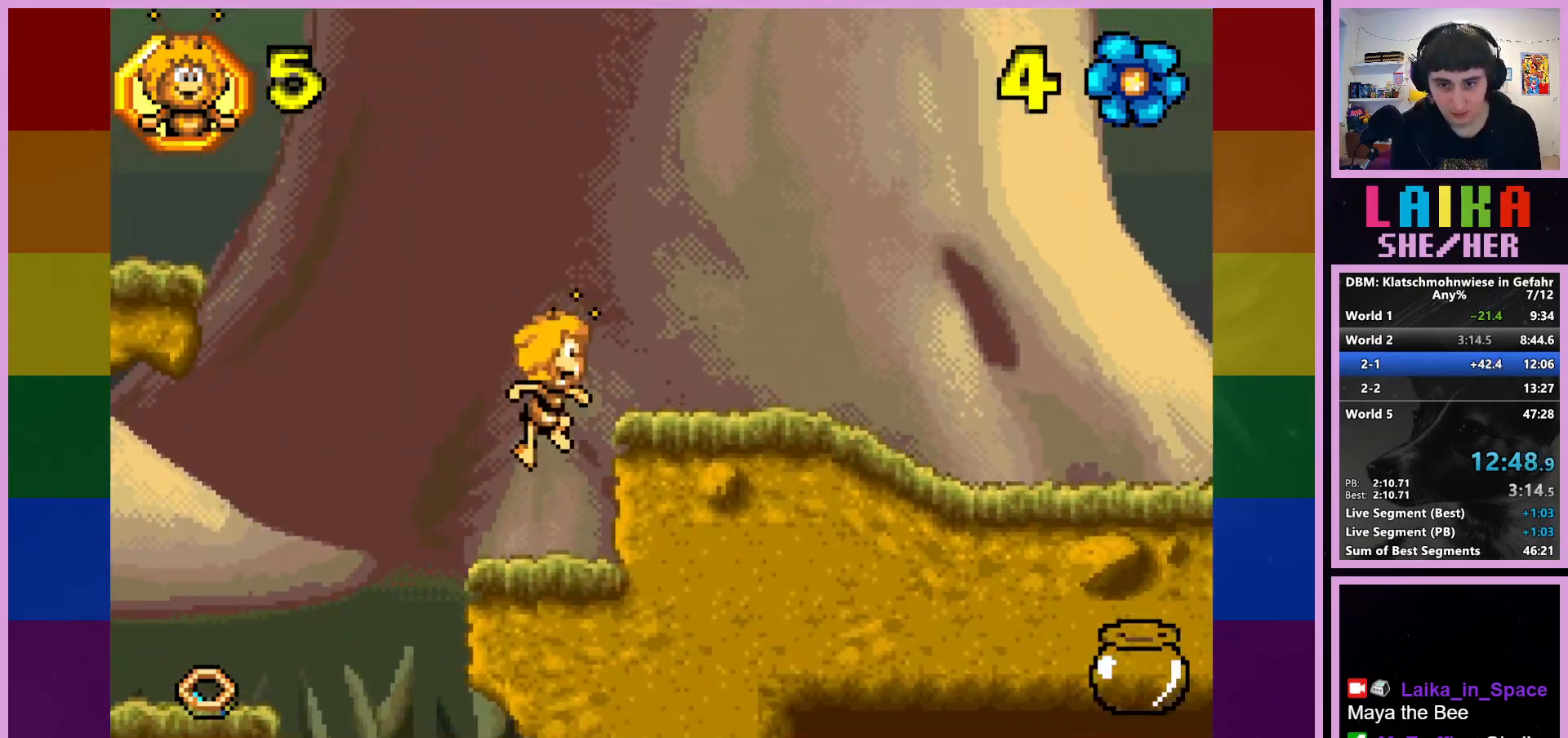
Gameplay with a controller (PlayStation layout); each line is a JSON object with the inputs held at the frame after it. "events" lists button and stick changes between this image and that frame as [ms after this image, input, new state], when the widget could be followed in between. Not read: right_stick.
{"buttons": [], "left_stick": "right", "events": [[17, "CROSS", "up"]]}
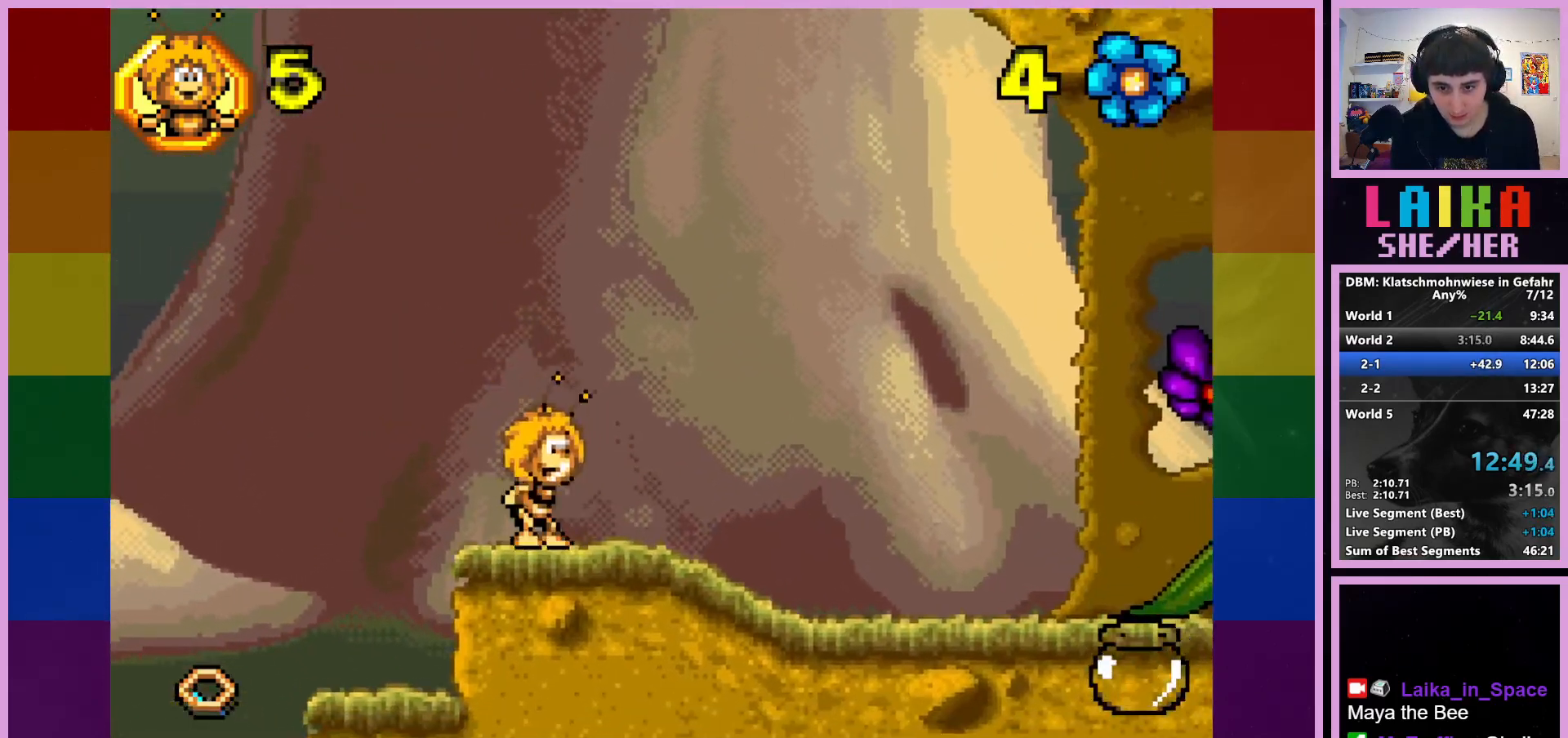
{"buttons": [], "left_stick": "right", "events": []}
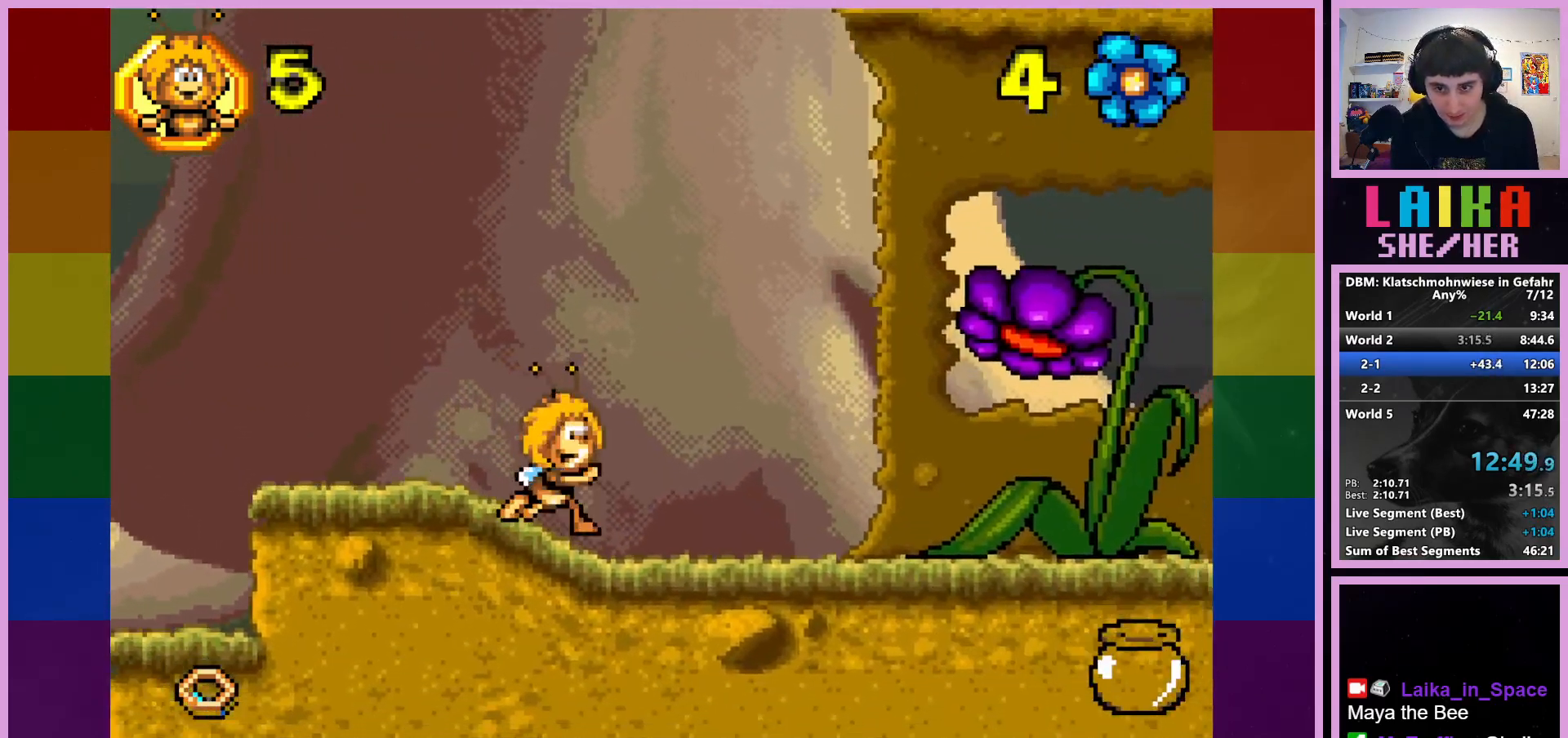
{"buttons": [], "left_stick": "right", "events": []}
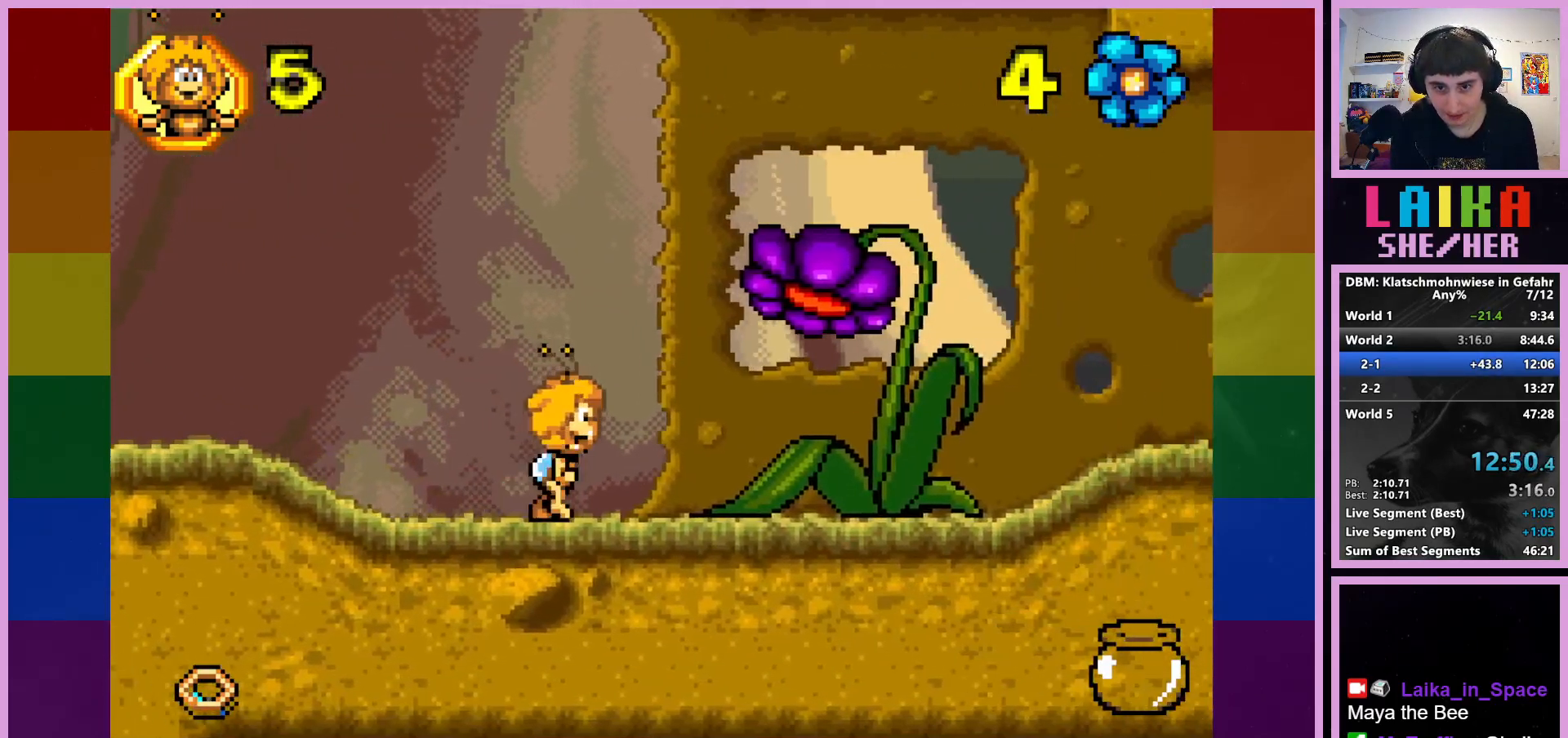
{"buttons": [], "left_stick": "right", "events": []}
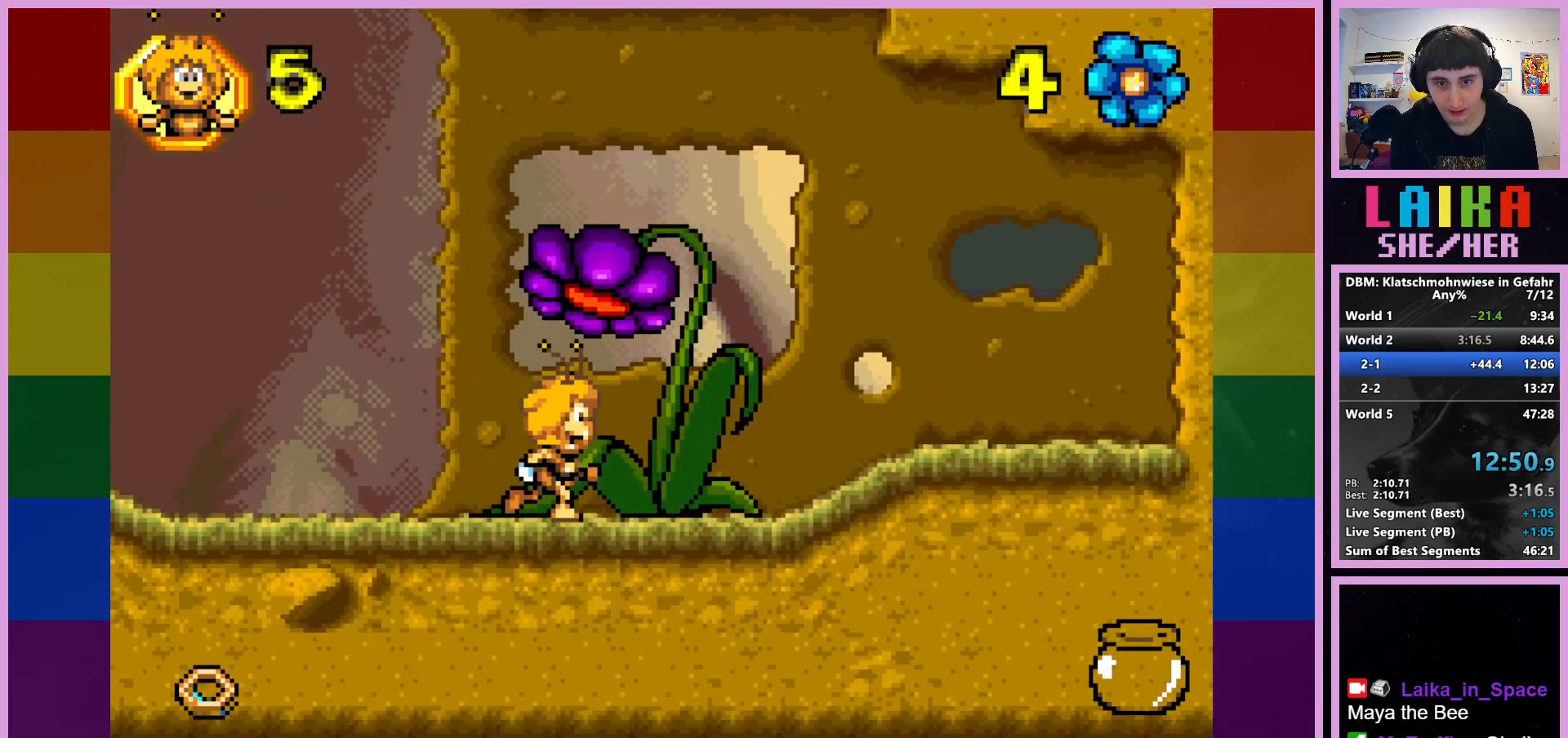
{"buttons": [], "left_stick": "center", "events": [[250, "left_stick", "center"]]}
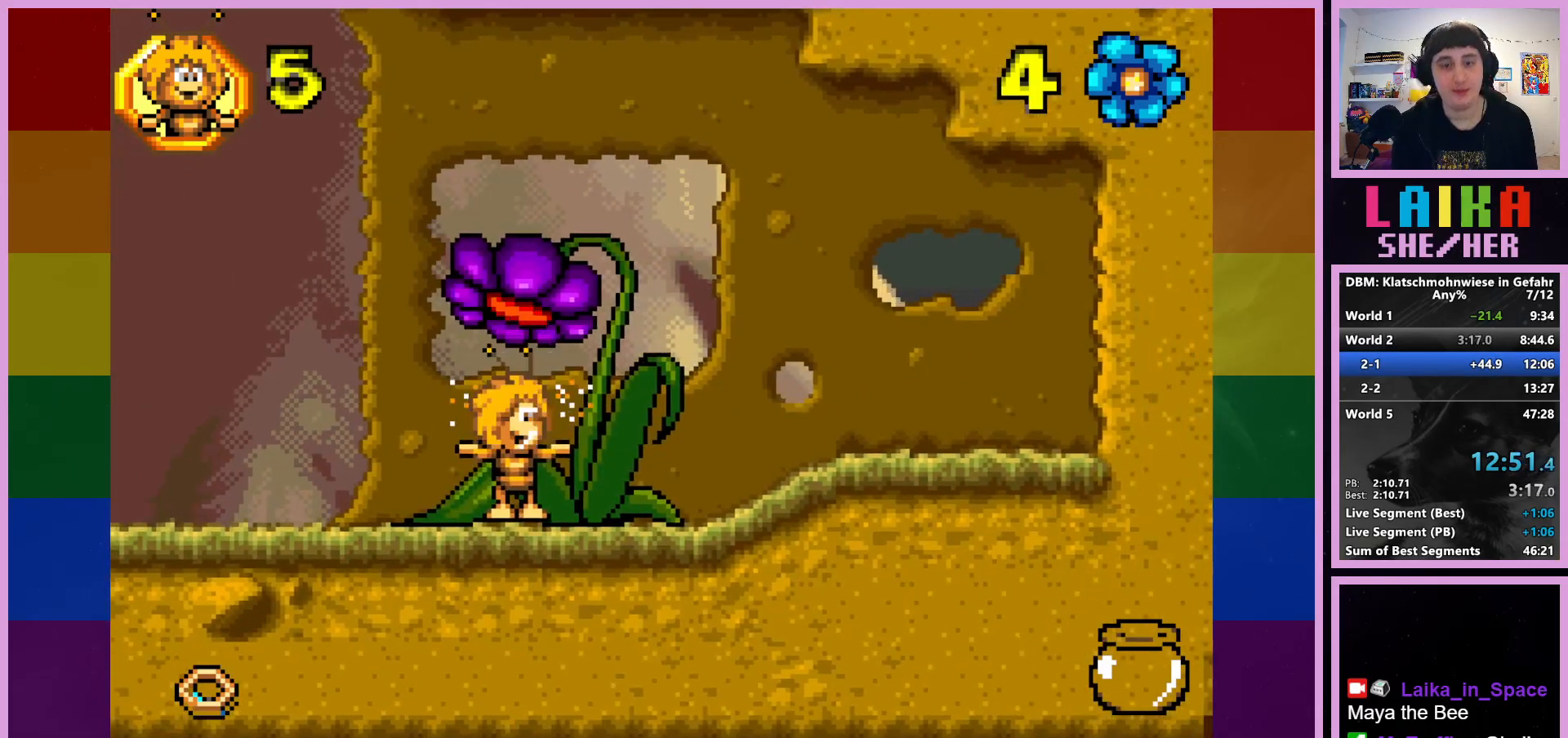
{"buttons": [], "left_stick": "center", "events": []}
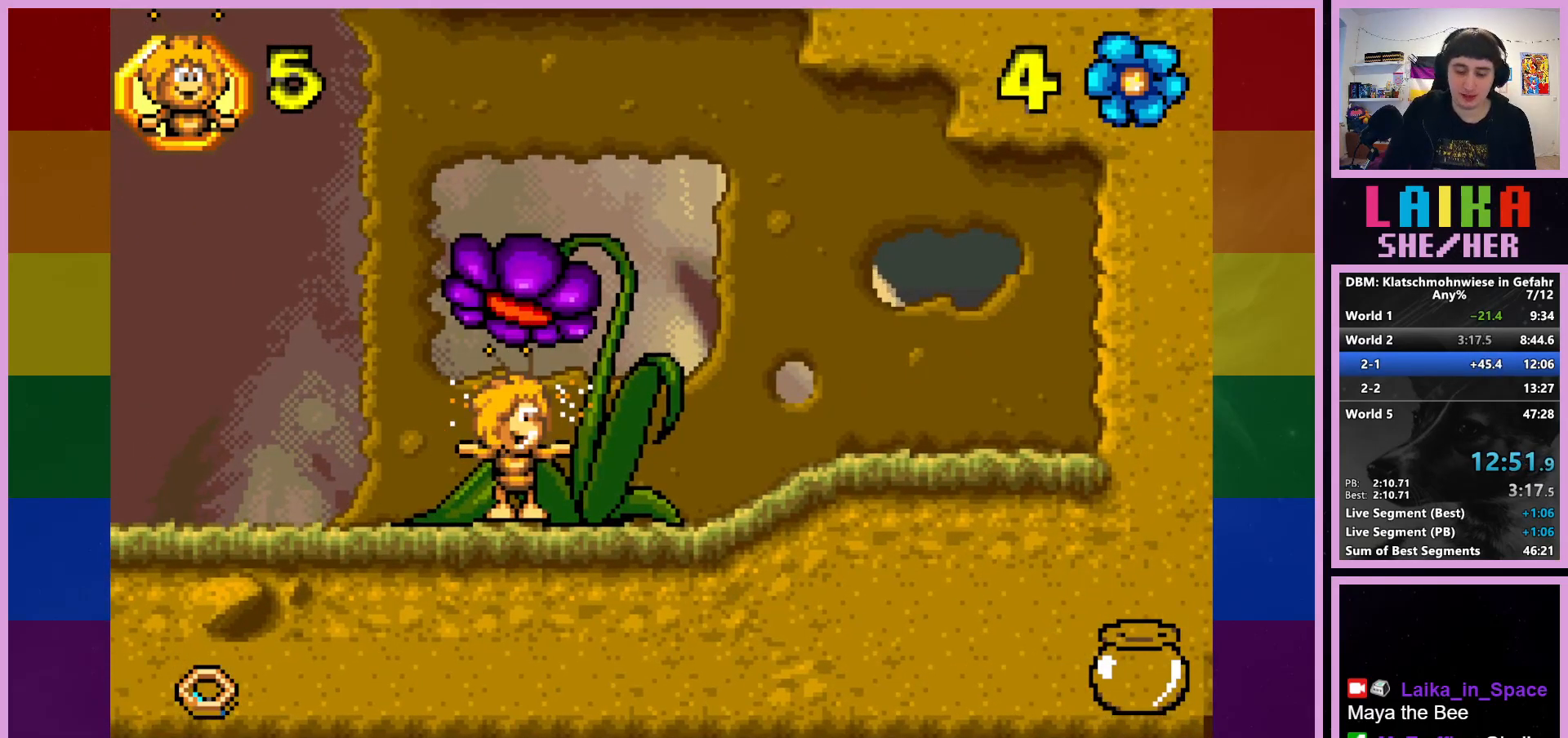
{"buttons": [], "left_stick": "center", "events": []}
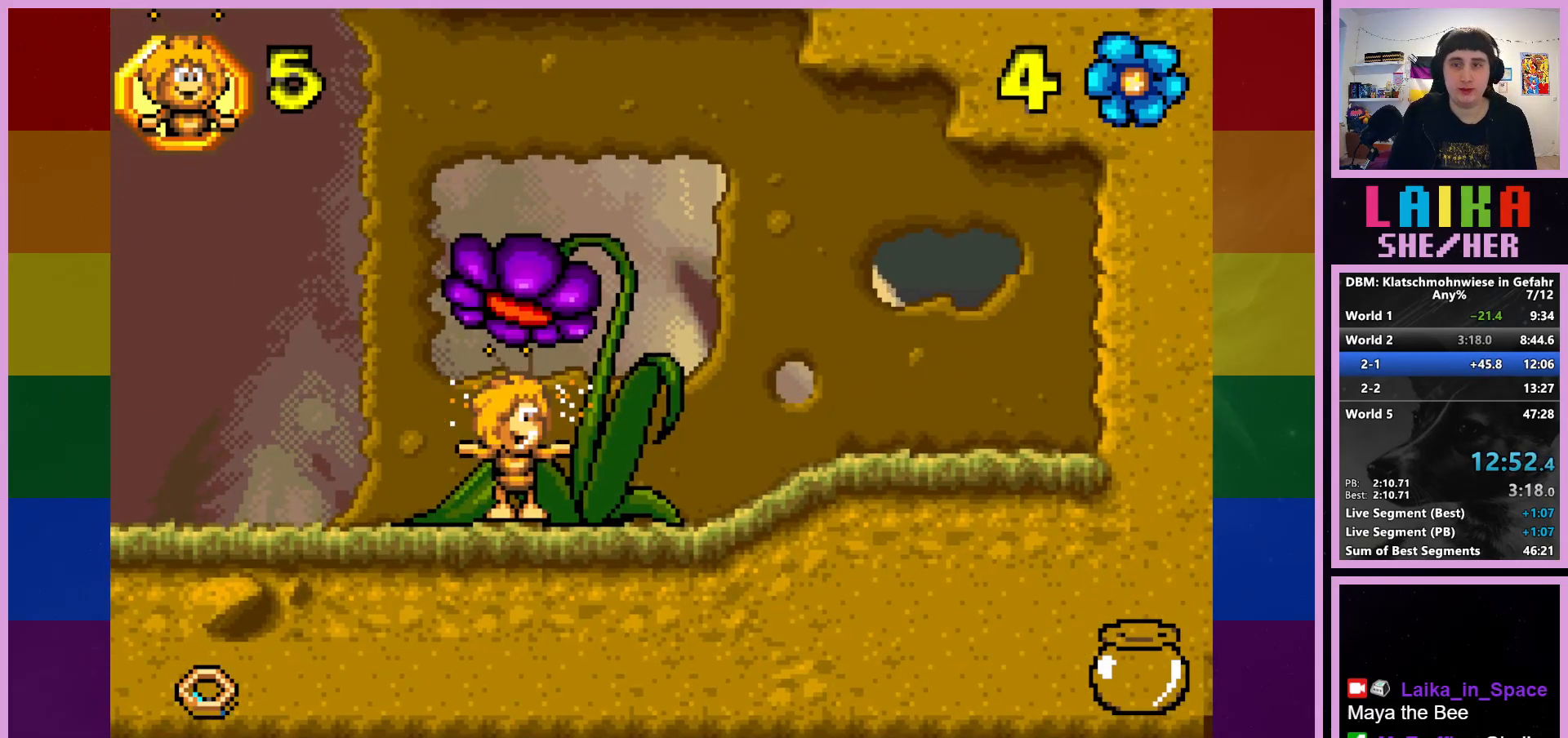
{"buttons": [], "left_stick": "center", "events": []}
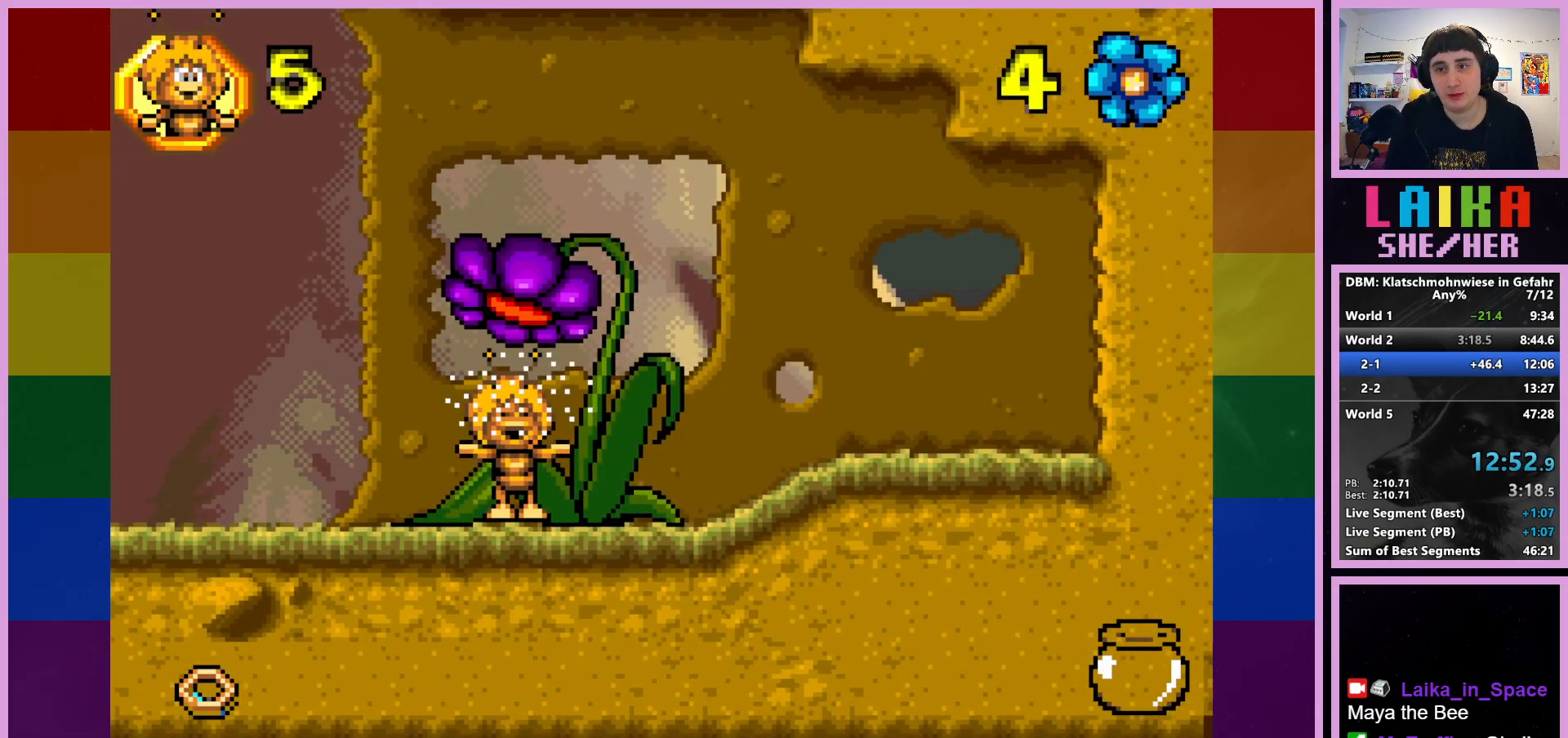
{"buttons": [], "left_stick": "right", "events": [[400, "left_stick", "right"]]}
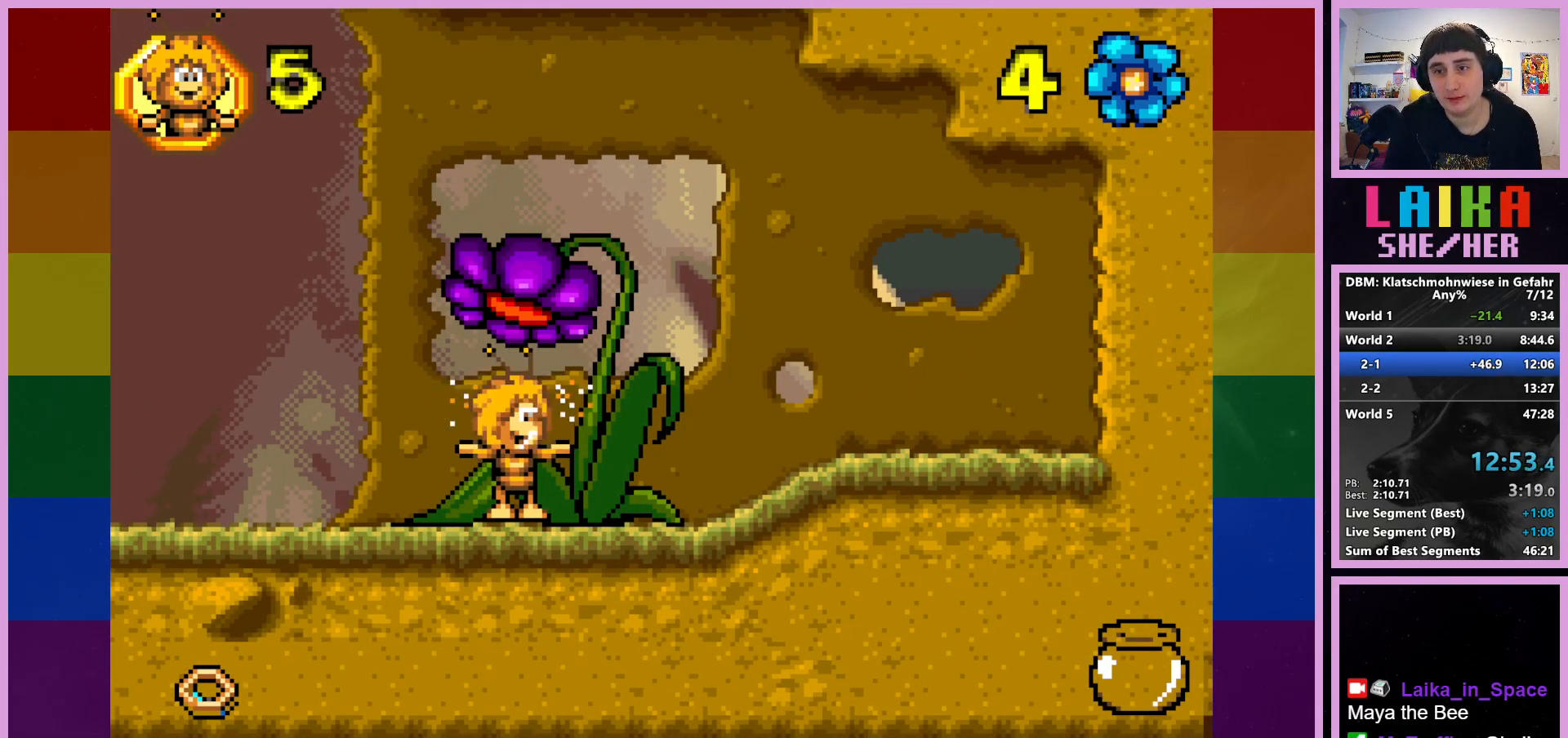
{"buttons": [], "left_stick": "right", "events": []}
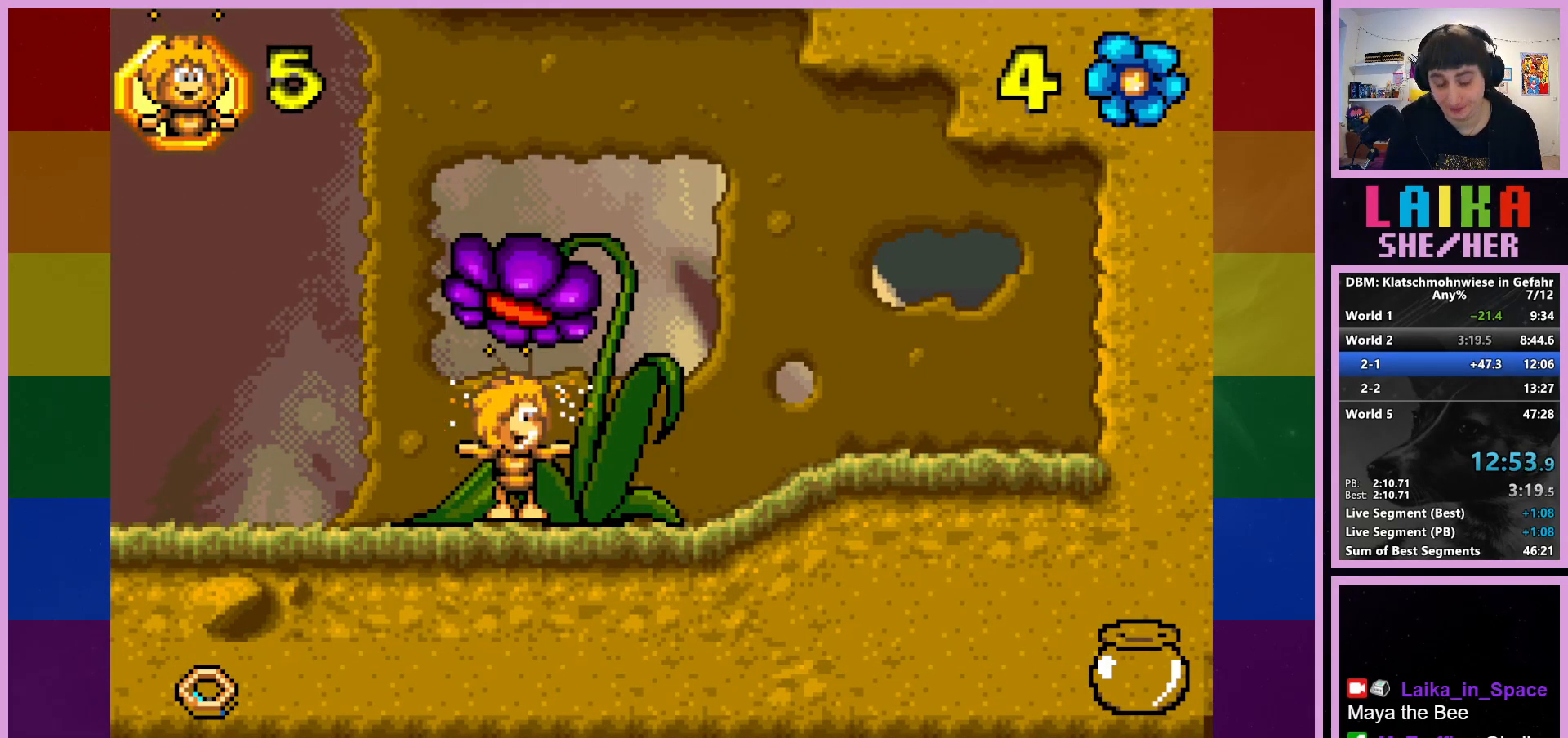
{"buttons": [], "left_stick": "right", "events": []}
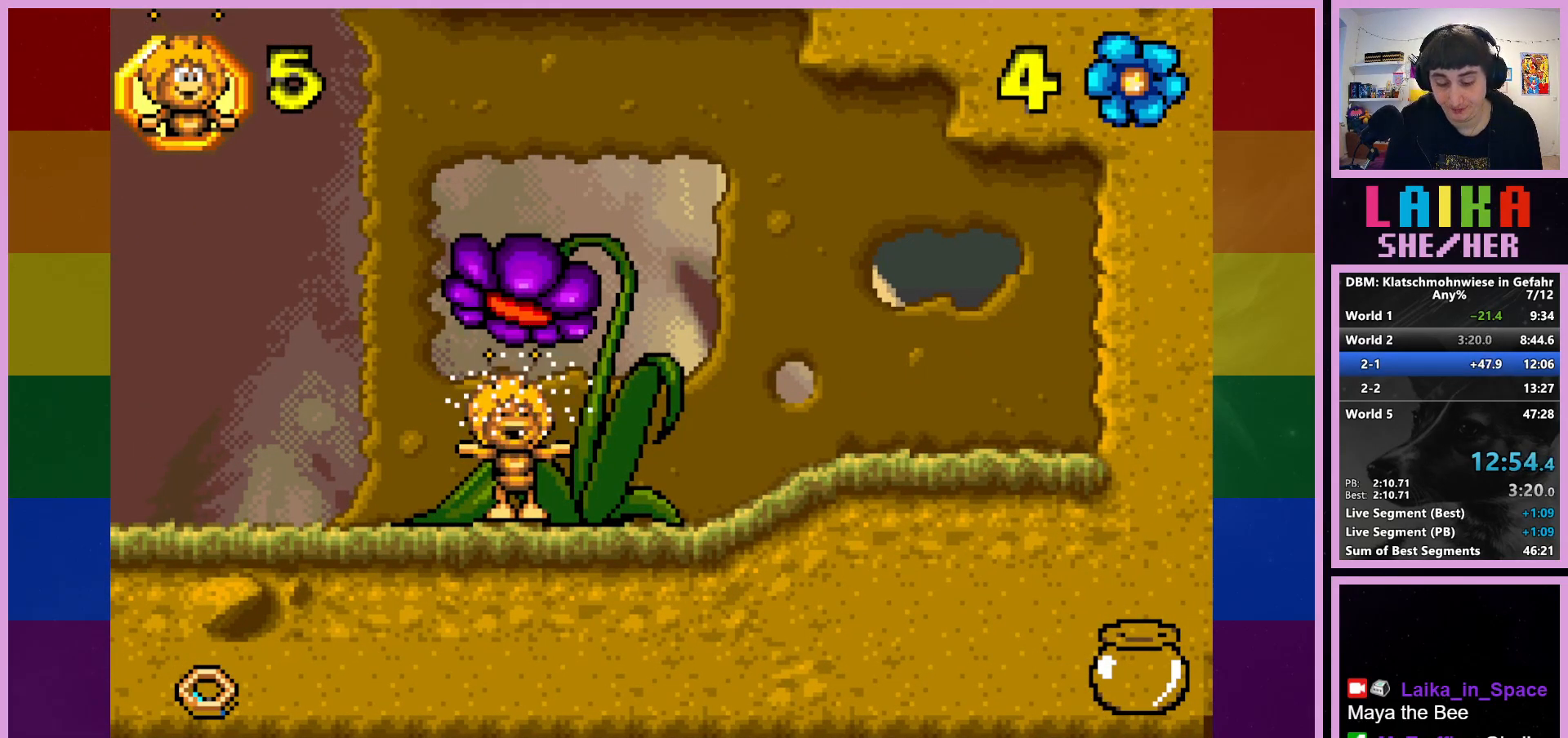
{"buttons": [], "left_stick": "right", "events": []}
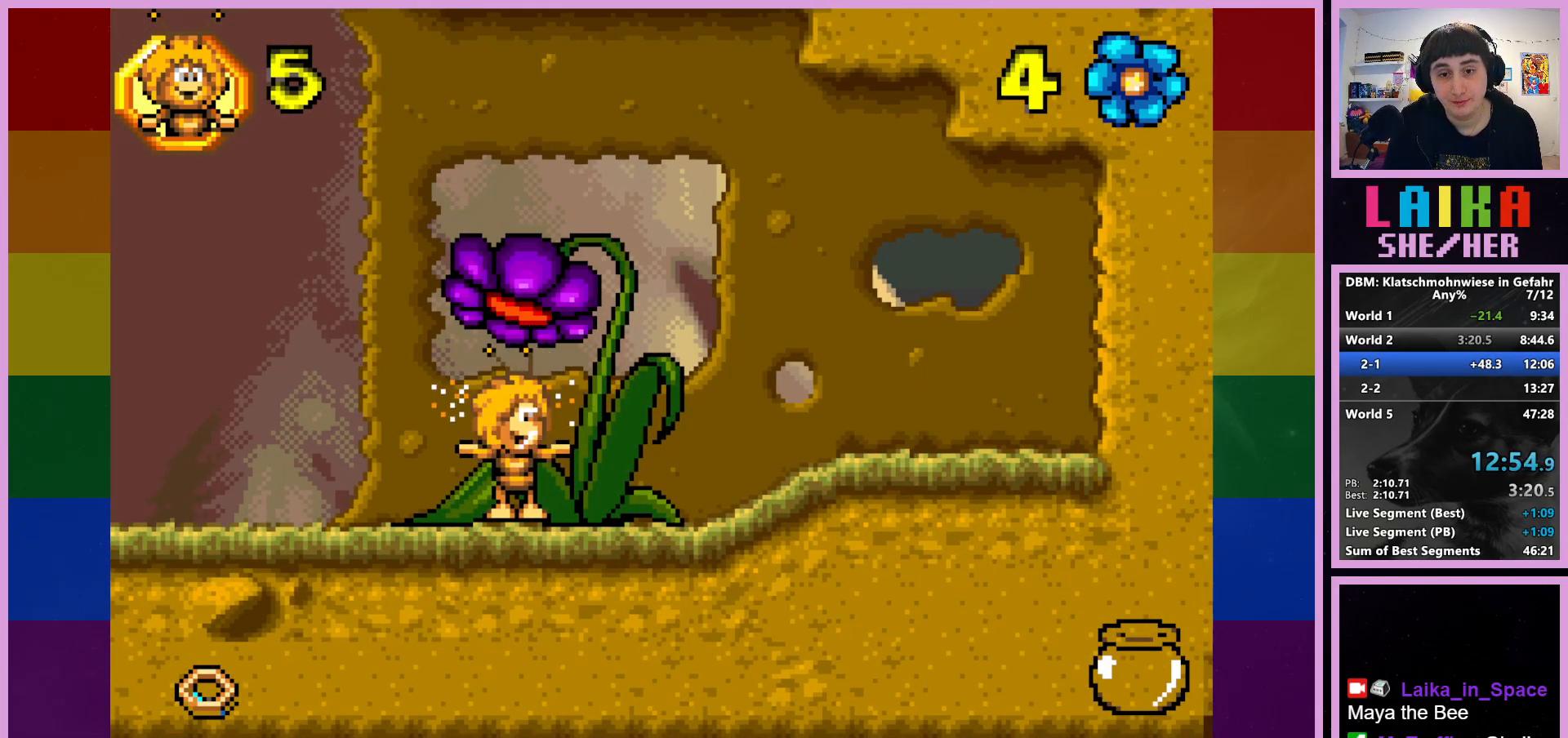
{"buttons": [], "left_stick": "right", "events": []}
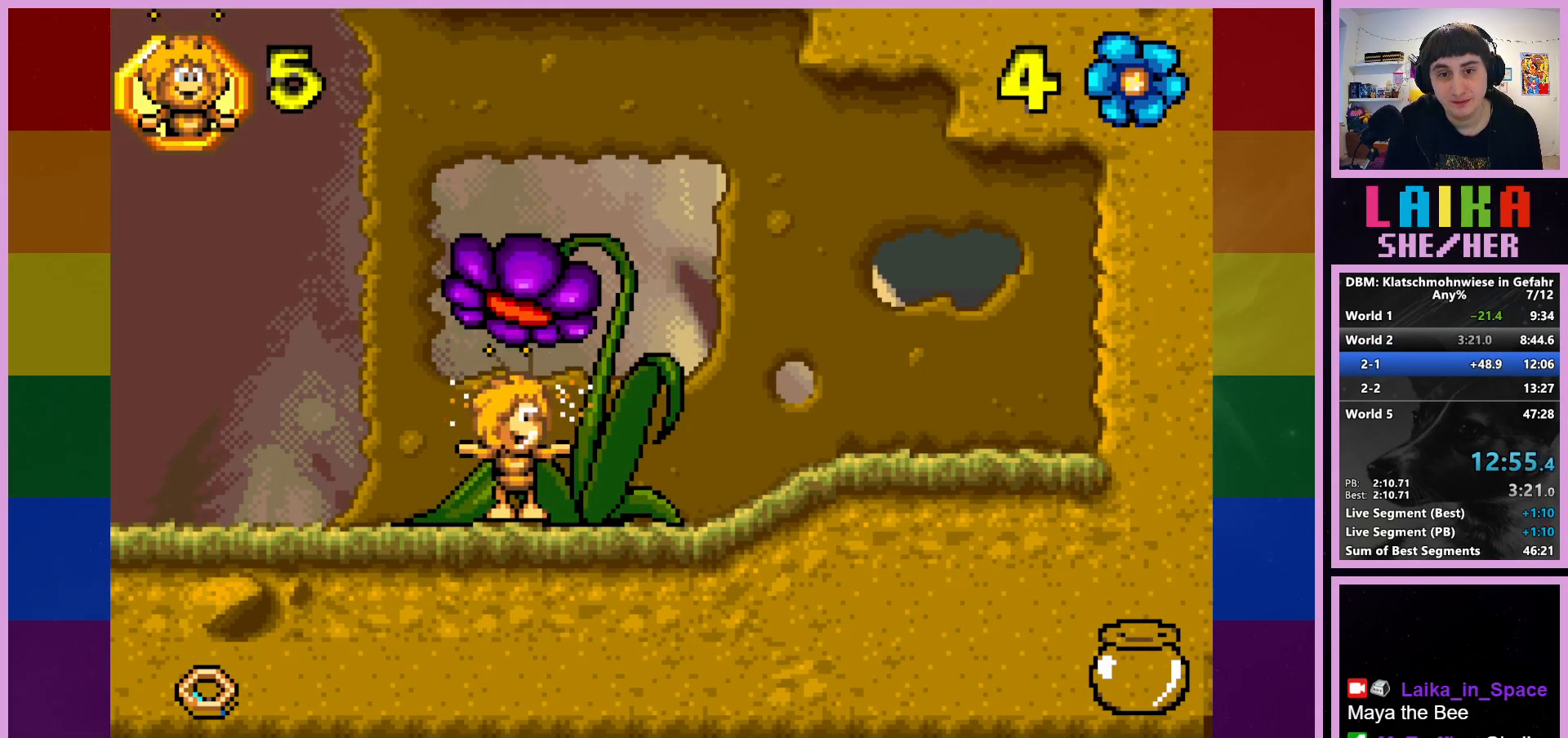
{"buttons": [], "left_stick": "right", "events": []}
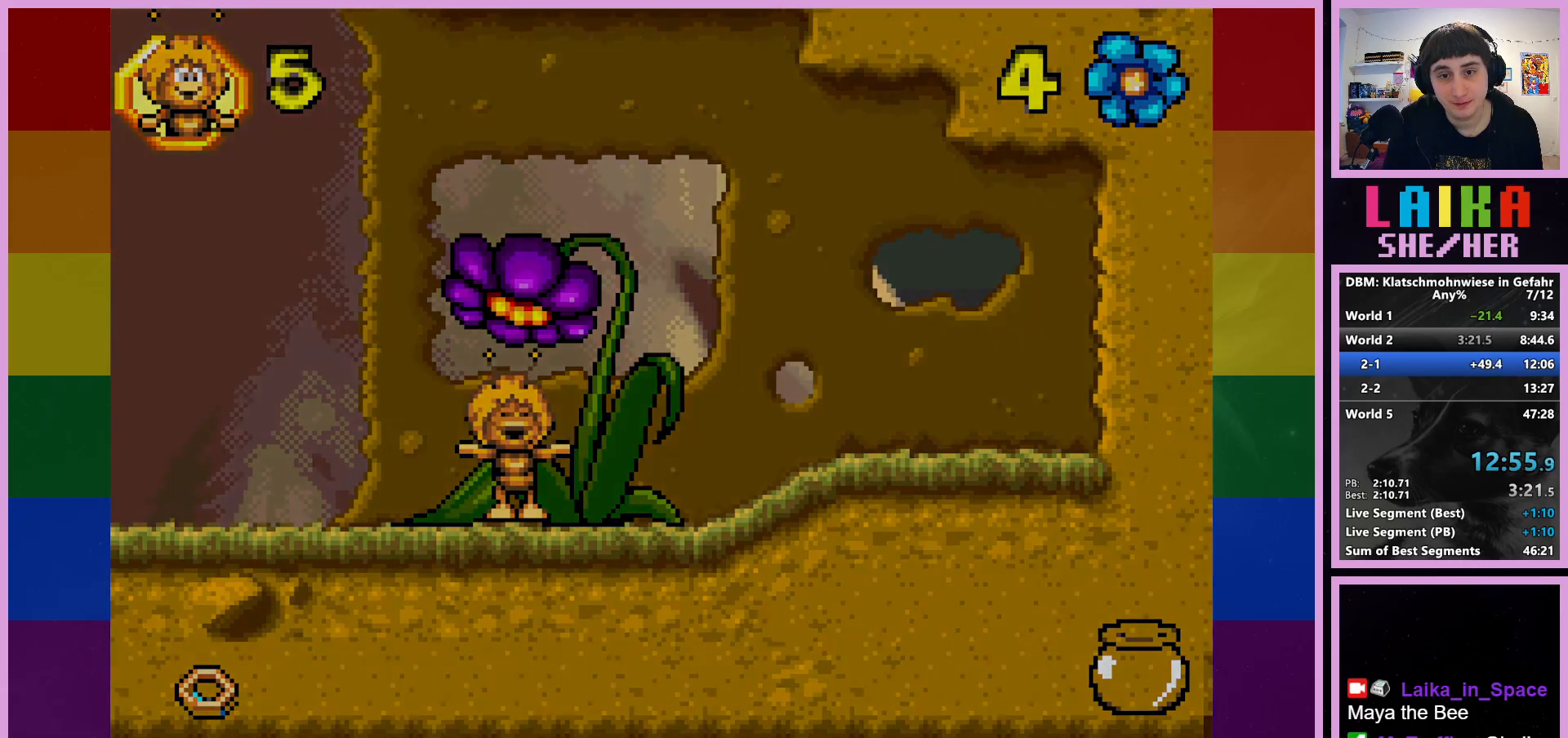
{"buttons": [], "left_stick": "right", "events": []}
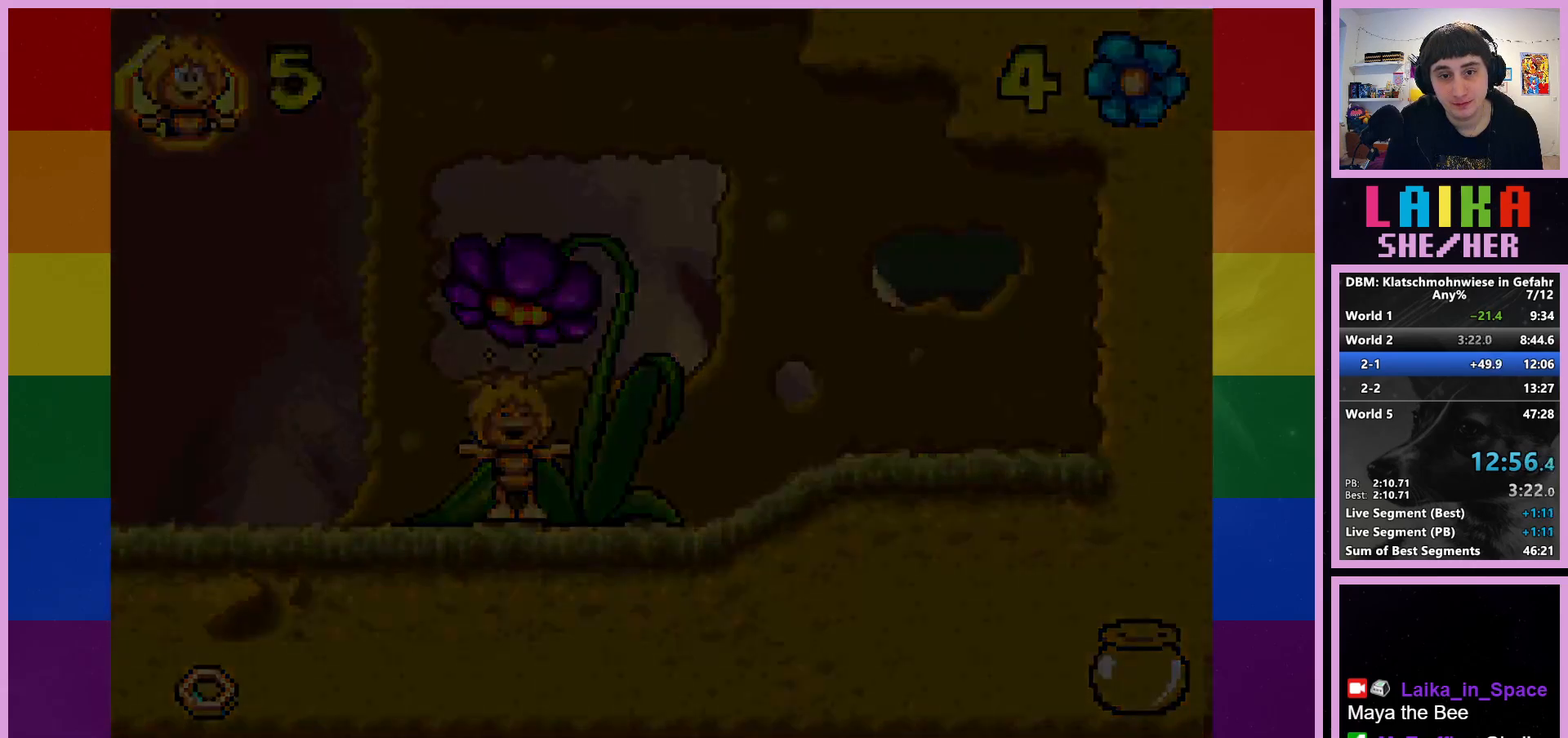
{"buttons": [], "left_stick": "right", "events": []}
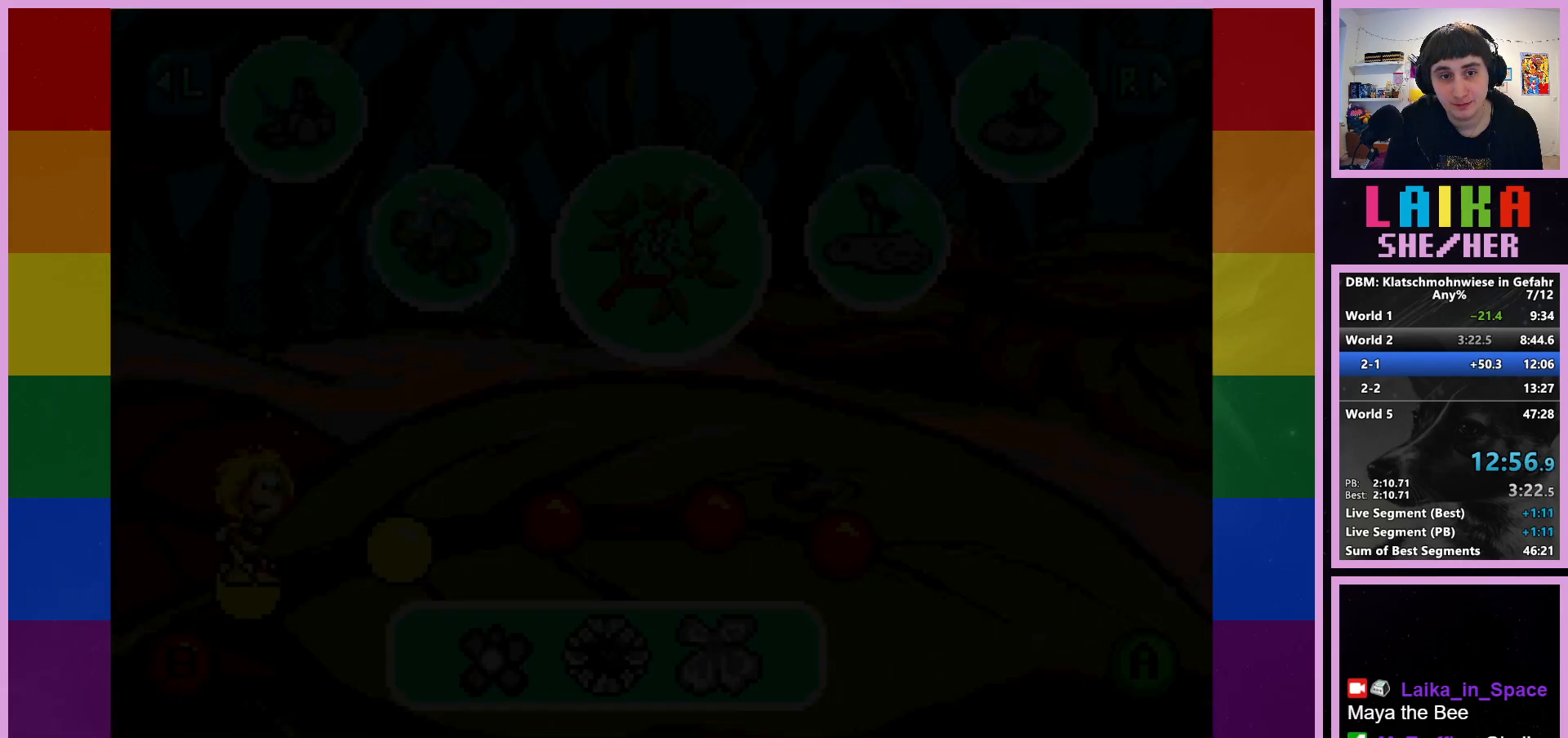
{"buttons": [], "left_stick": "right", "events": []}
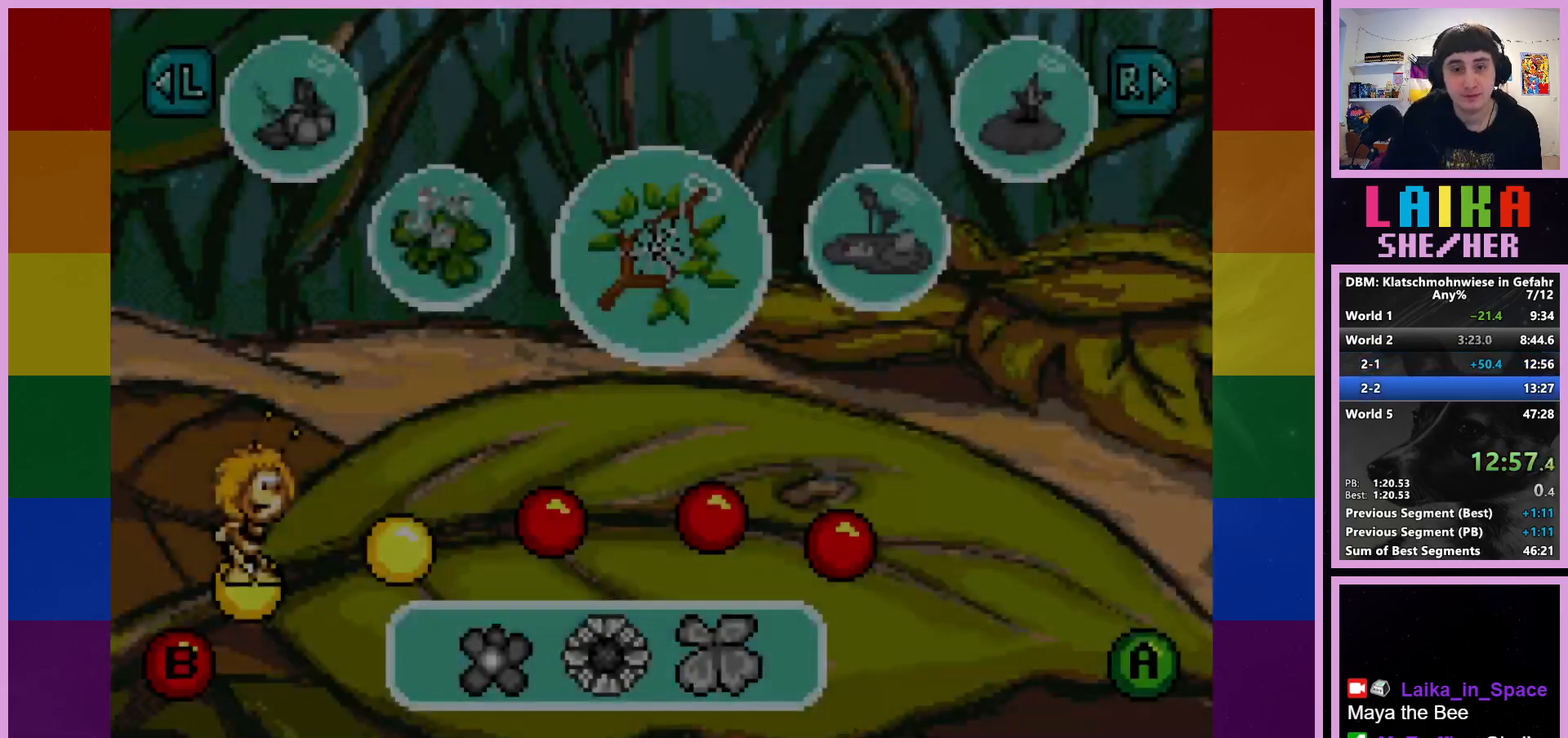
{"buttons": [], "left_stick": "right", "events": []}
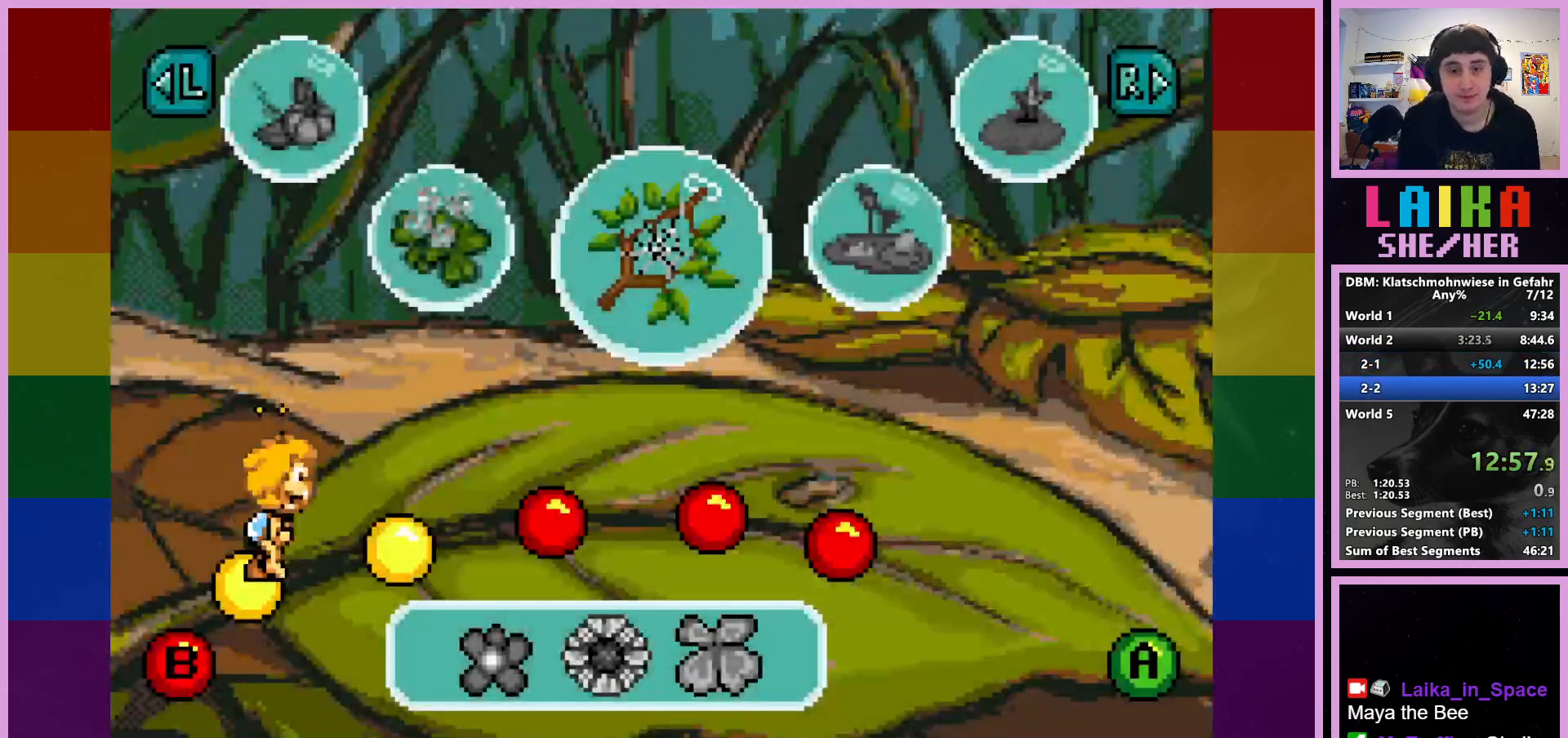
{"buttons": [], "left_stick": "center", "events": [[133, "left_stick", "center"], [400, "CROSS", "down"], [500, "CROSS", "up"]]}
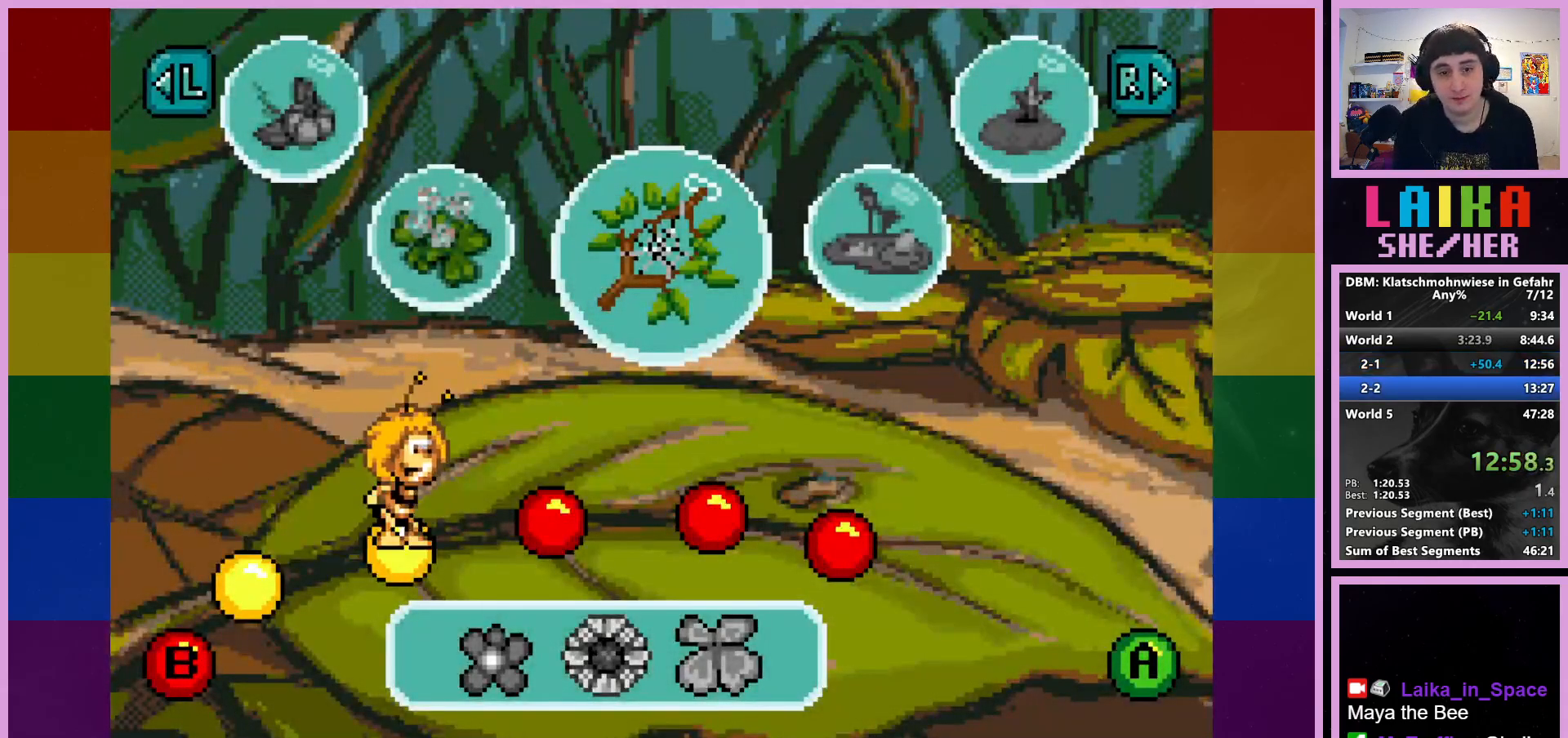
{"buttons": [], "left_stick": "center", "events": [[83, "CROSS", "down"], [167, "CROSS", "up"], [250, "CROSS", "down"], [333, "CROSS", "up"]]}
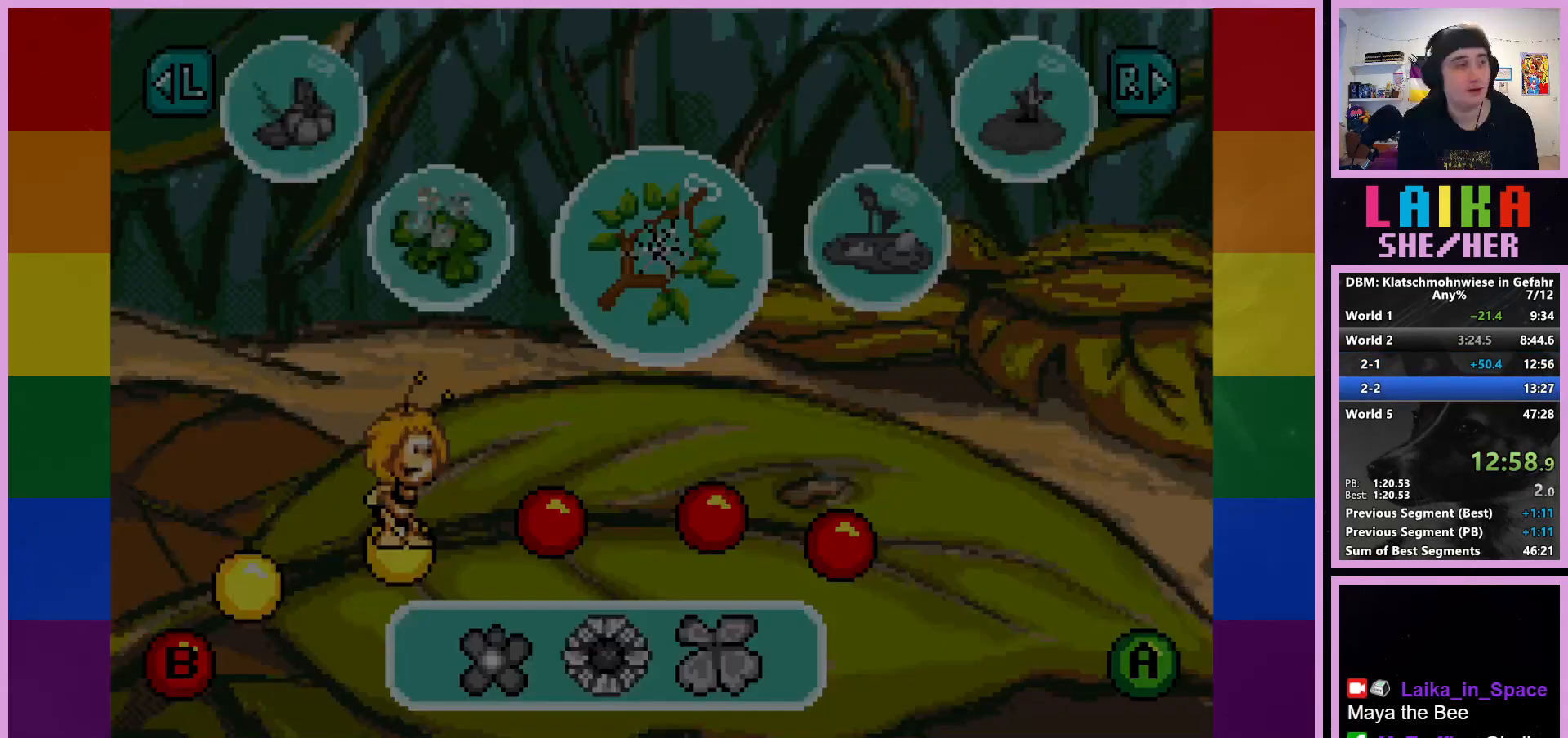
{"buttons": [], "left_stick": "right", "events": [[33, "left_stick", "right"]]}
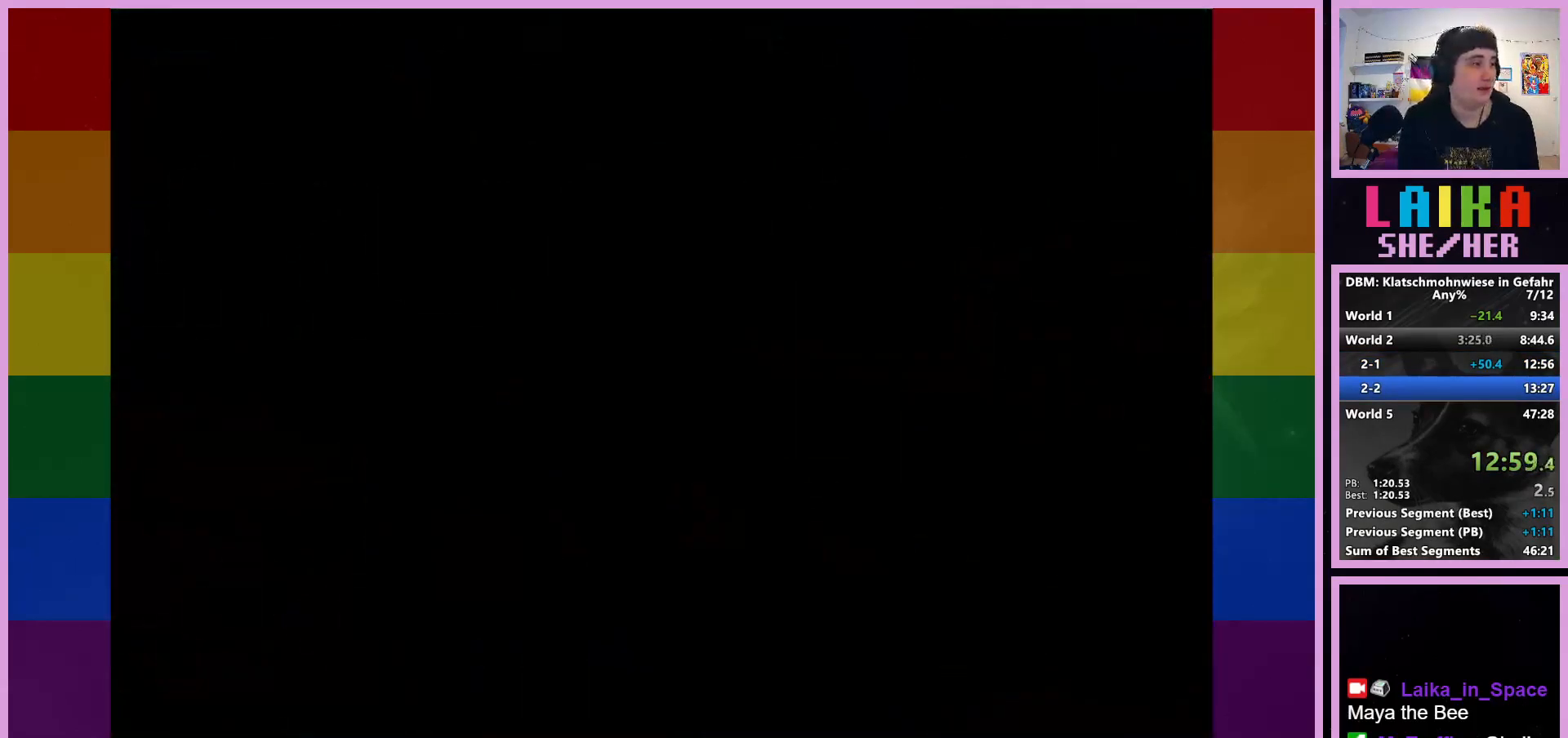
{"buttons": [], "left_stick": "right", "events": []}
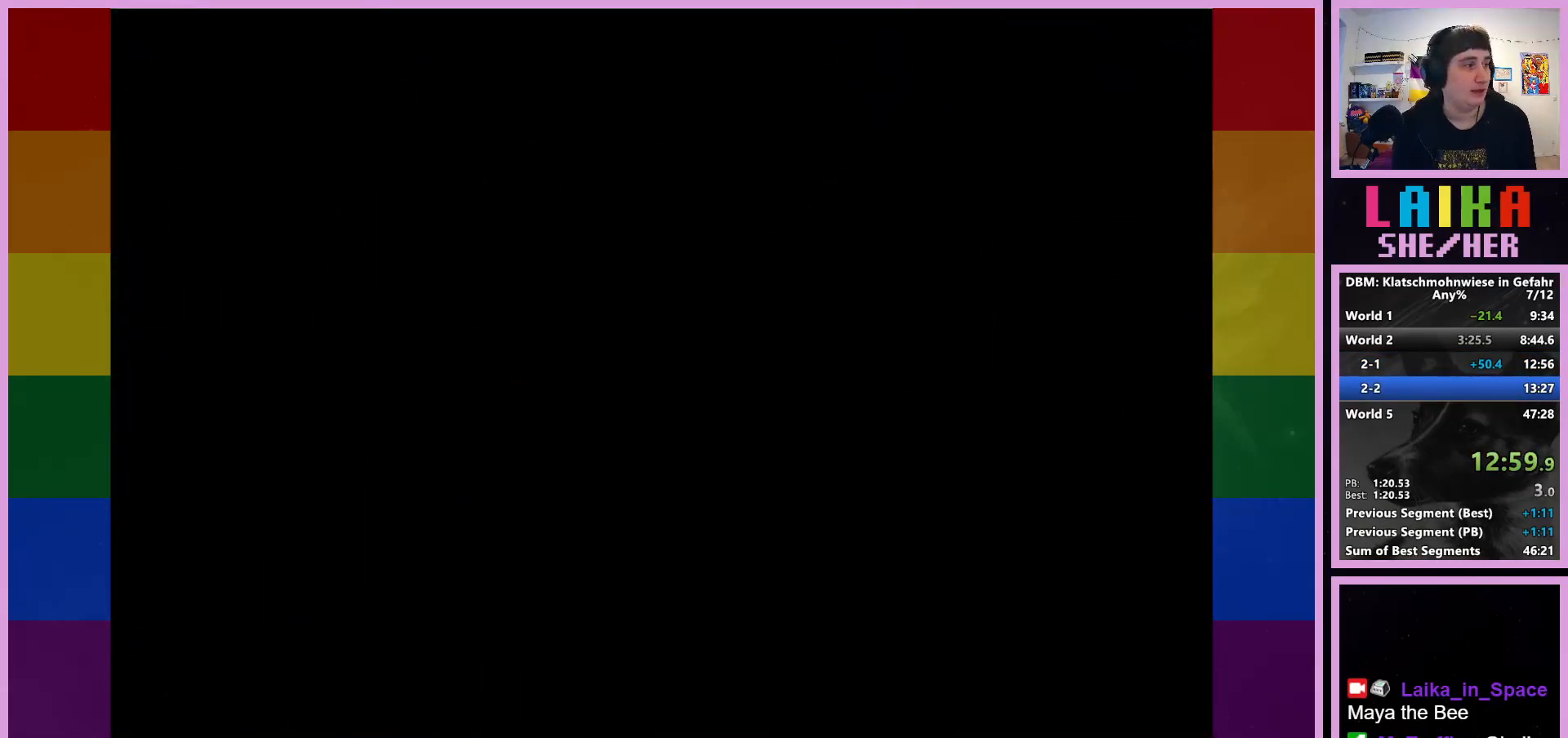
{"buttons": [], "left_stick": "right", "events": []}
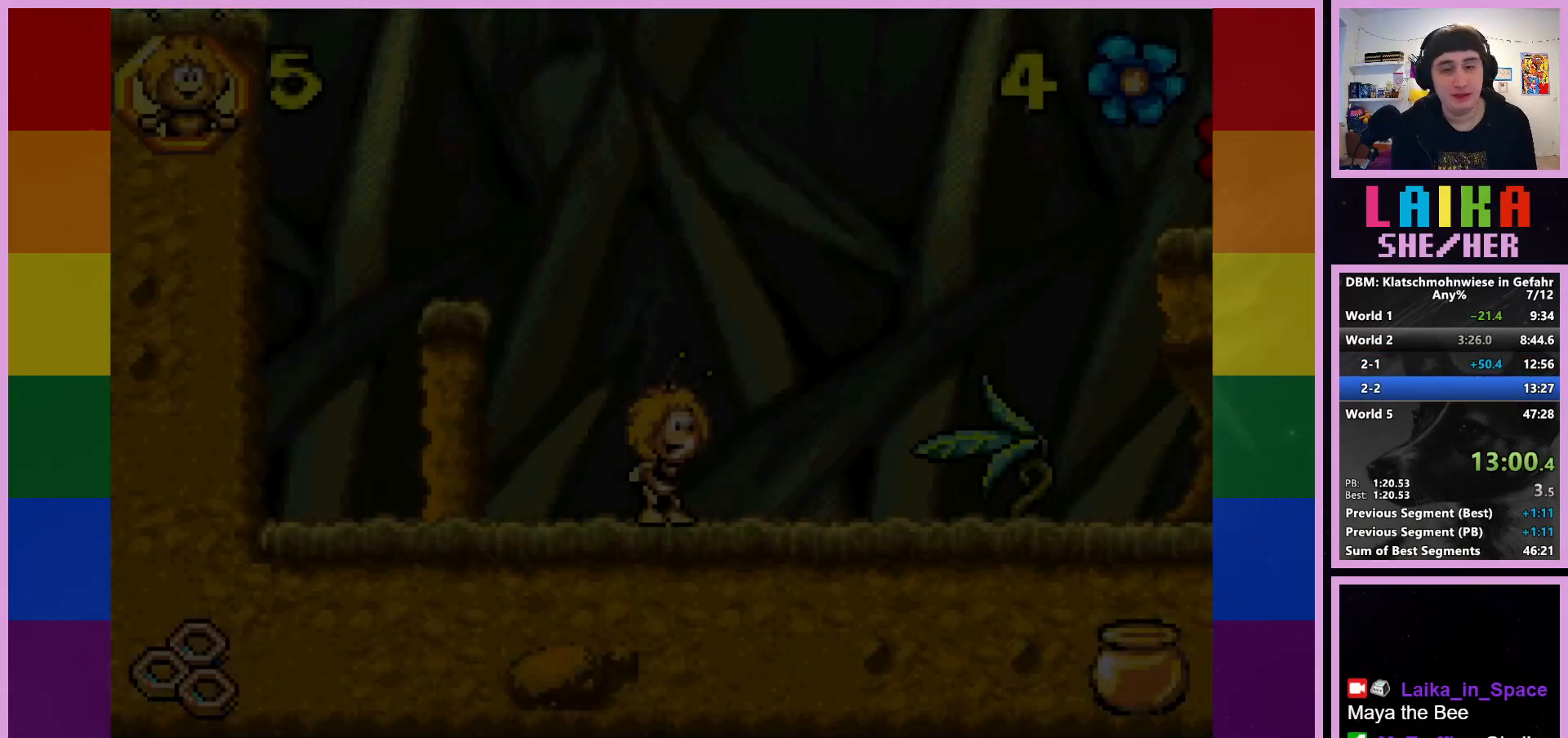
{"buttons": [], "left_stick": "right", "events": []}
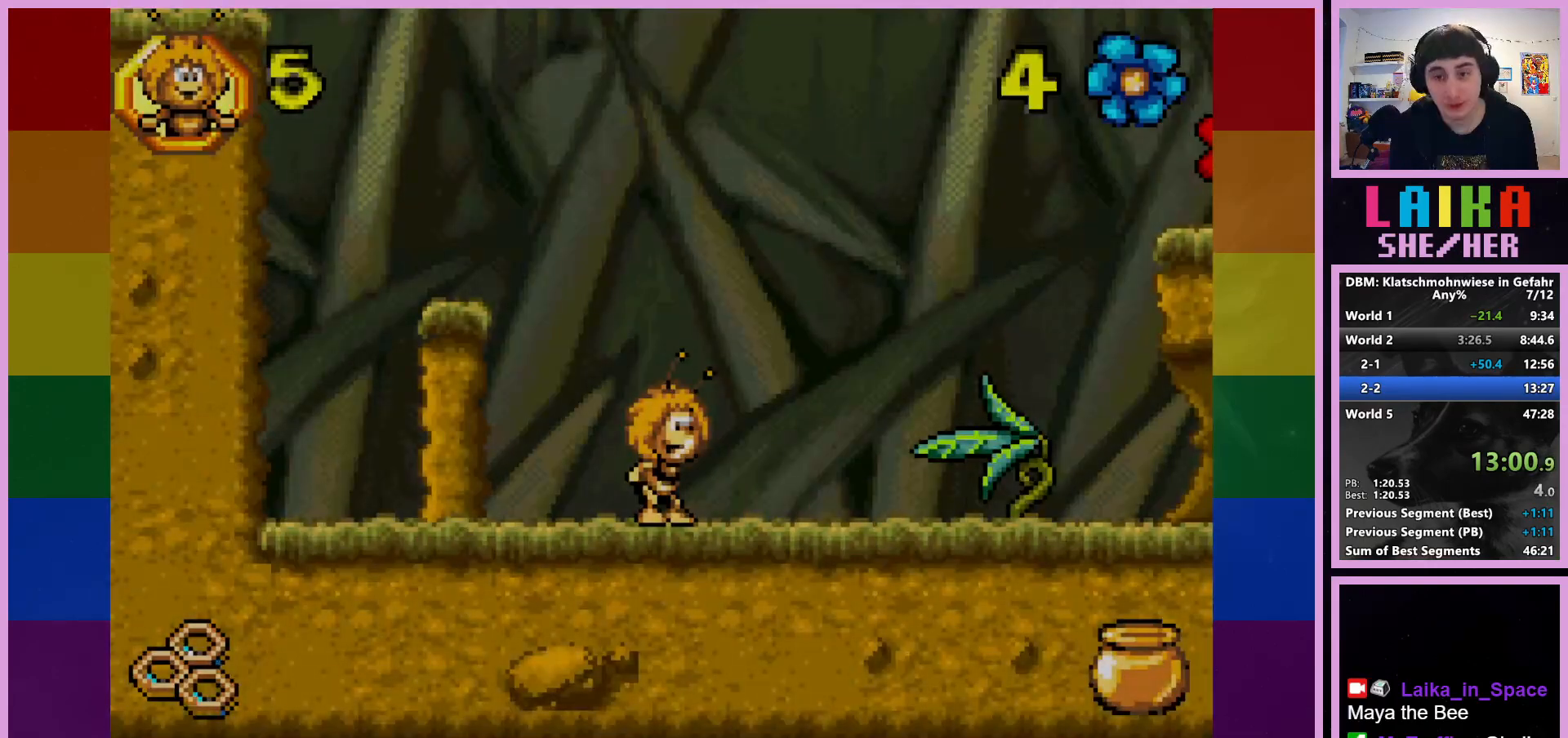
{"buttons": [], "left_stick": "right", "events": []}
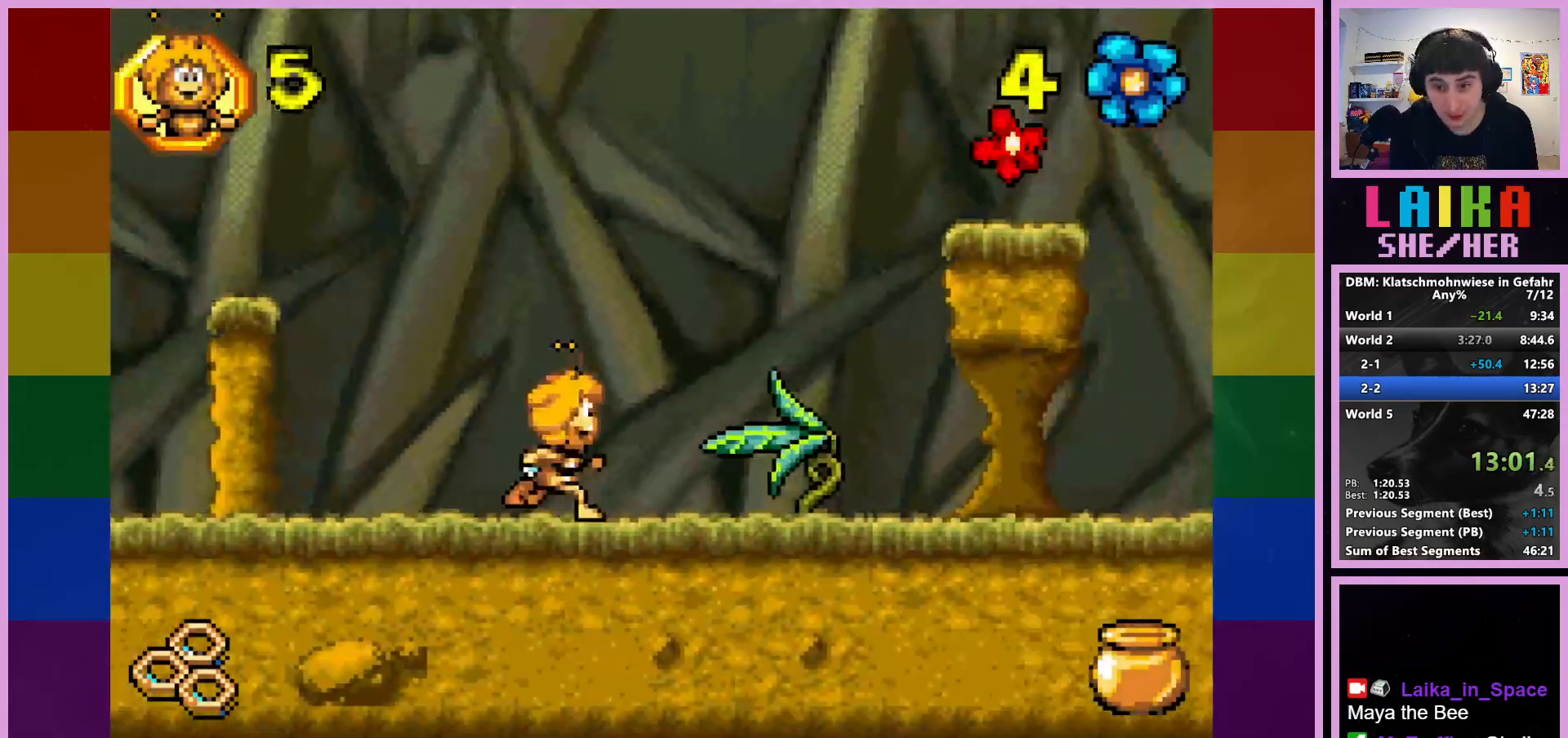
{"buttons": [], "left_stick": "right", "events": []}
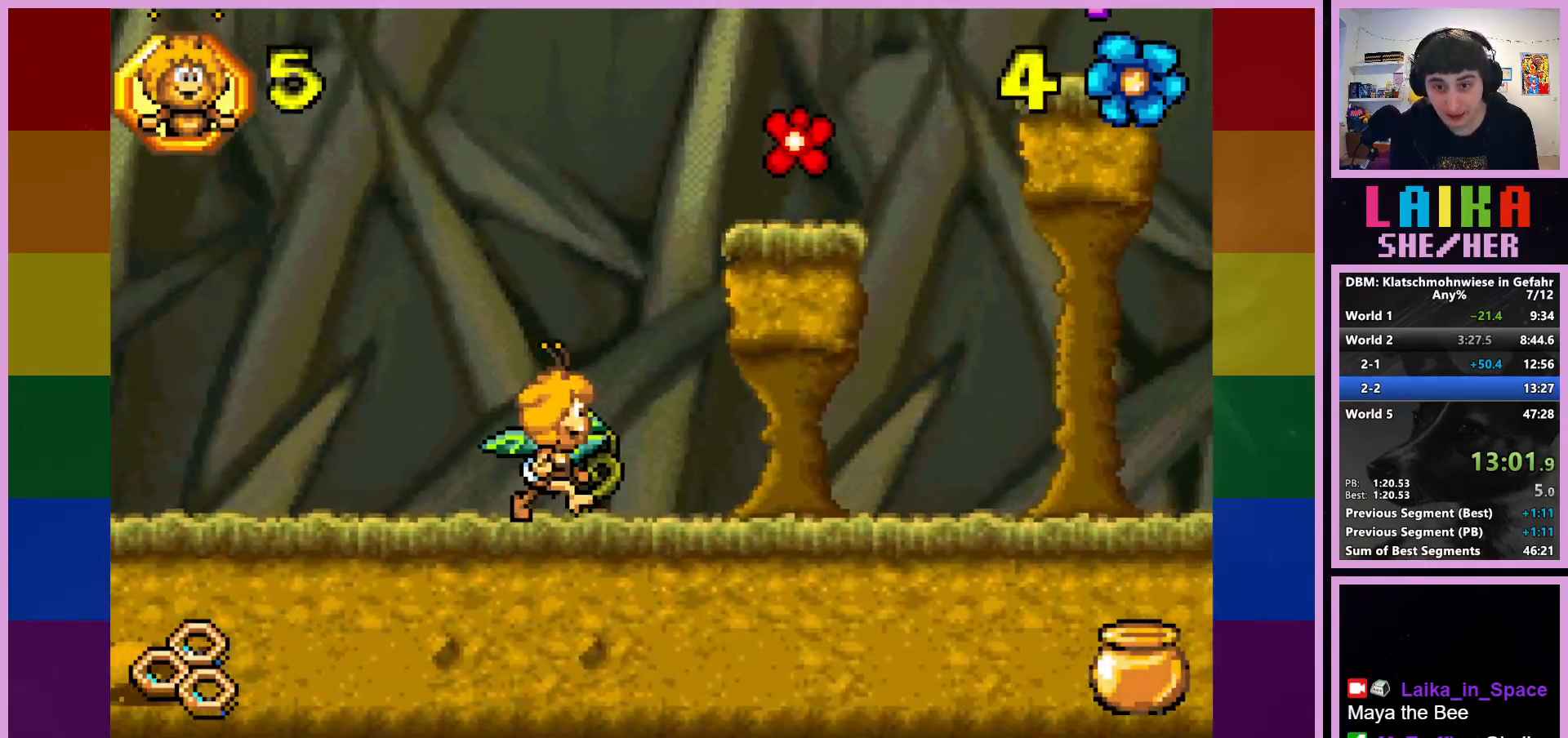
{"buttons": [], "left_stick": "right", "events": []}
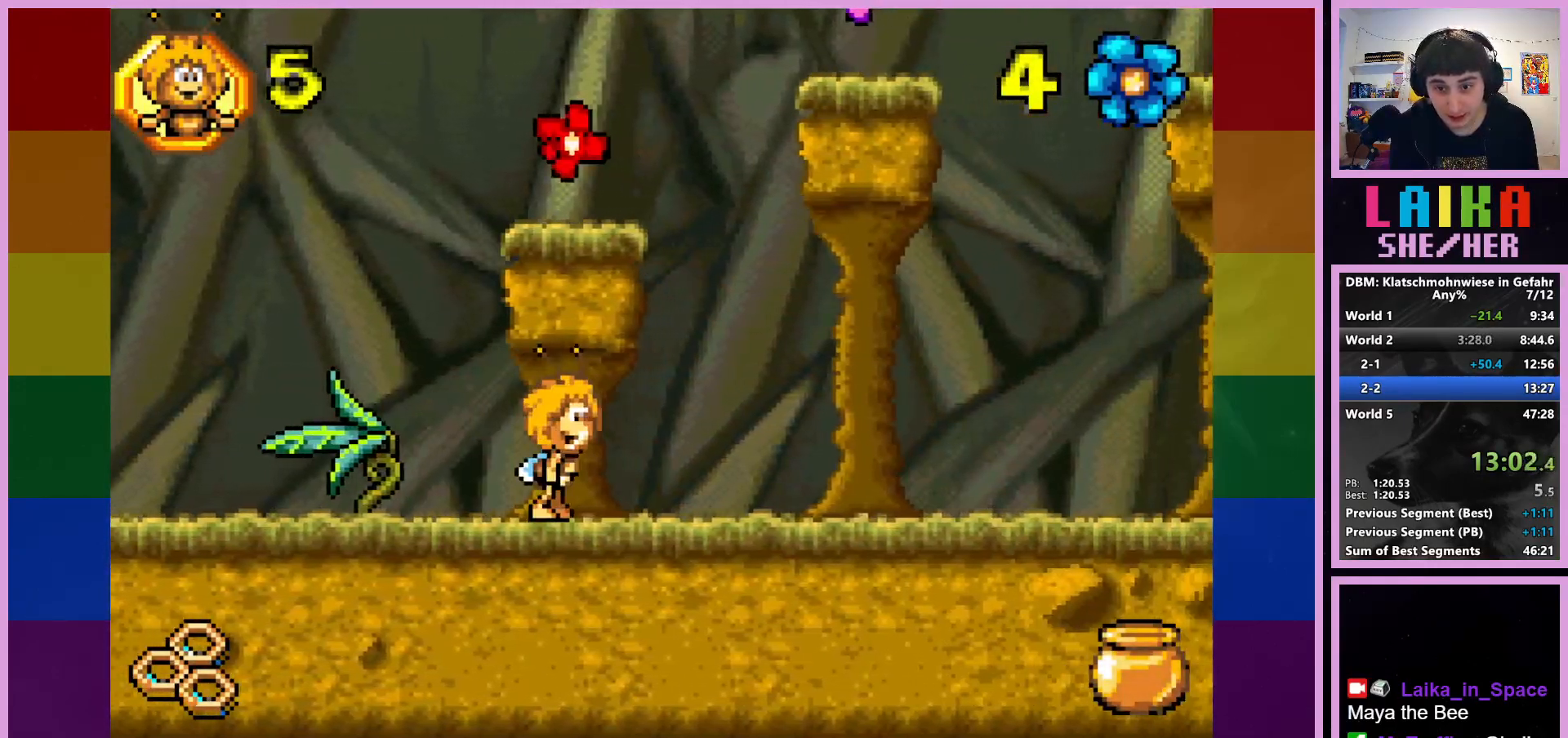
{"buttons": [], "left_stick": "right", "events": []}
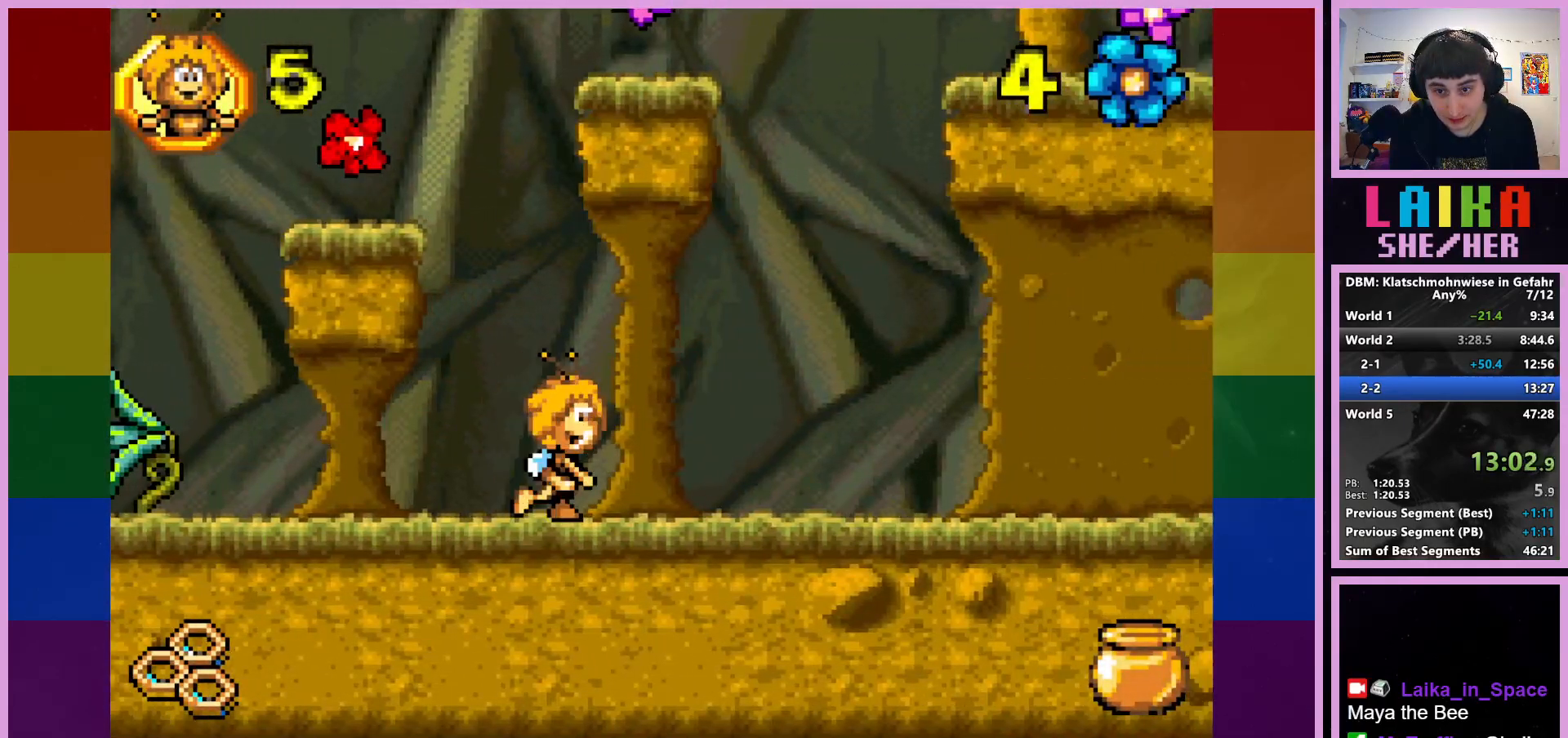
{"buttons": [], "left_stick": "right", "events": []}
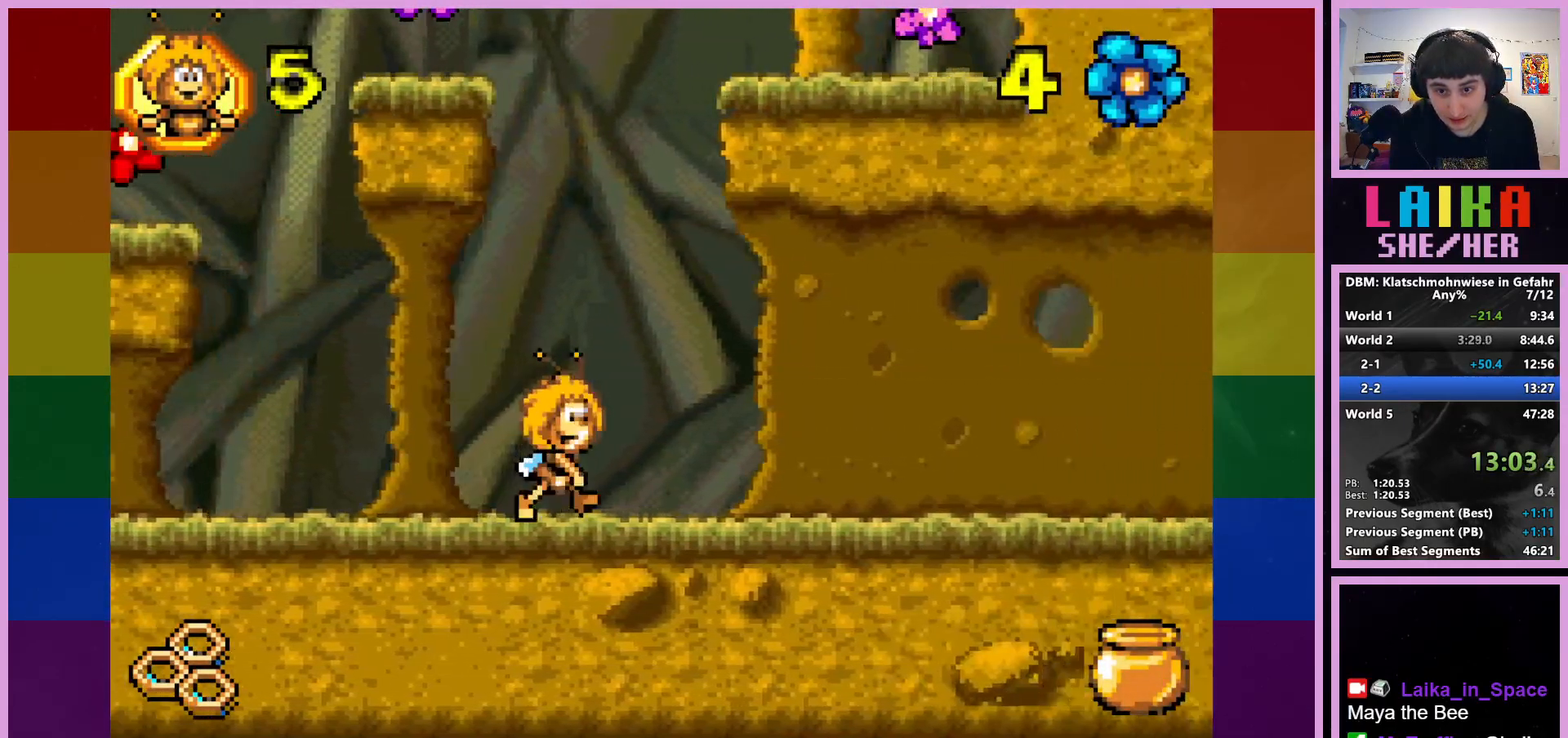
{"buttons": [], "left_stick": "right", "events": []}